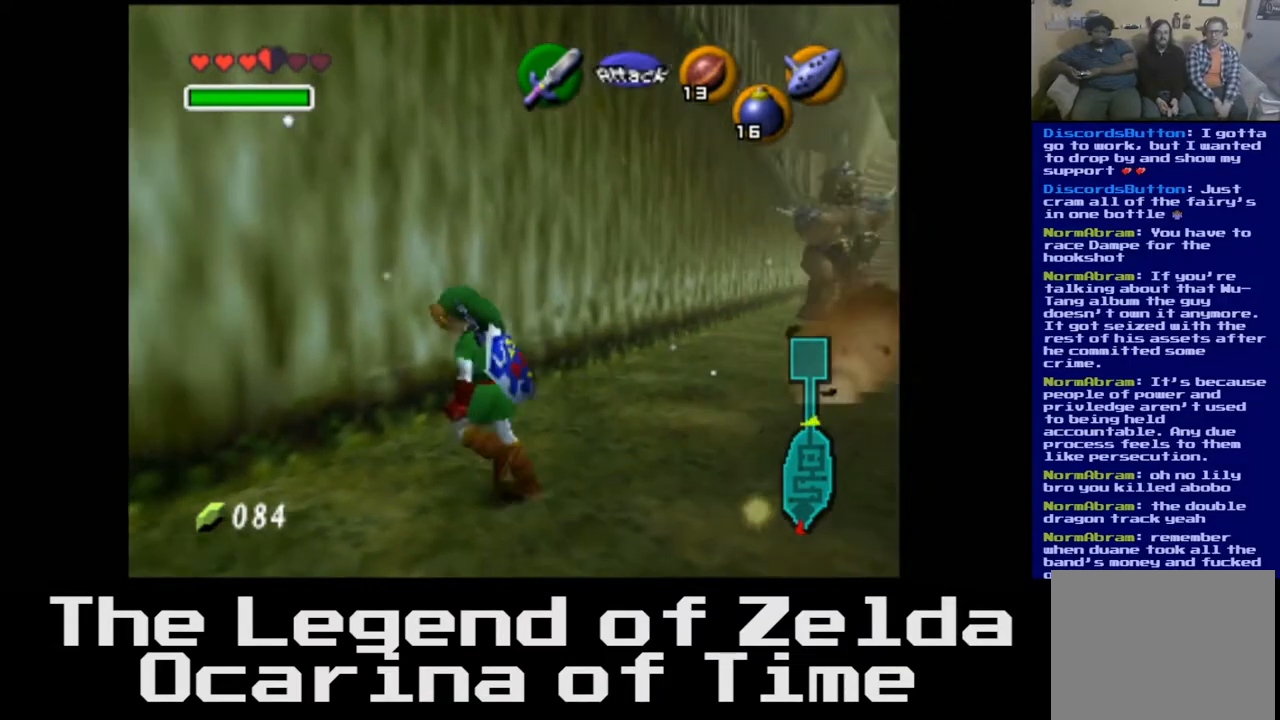
Gameplay with a controller (Xbox layout); each line is a JSON object with the inputs held at the frame after it. "events" lists button and stick changes between this image and that frame as [ms after this image, input, new state], when the widget could be followed in between.
{"buttons": [], "left_stick": "up-right", "right_stick": "center", "events": [[183, "left_stick", "up-right"]]}
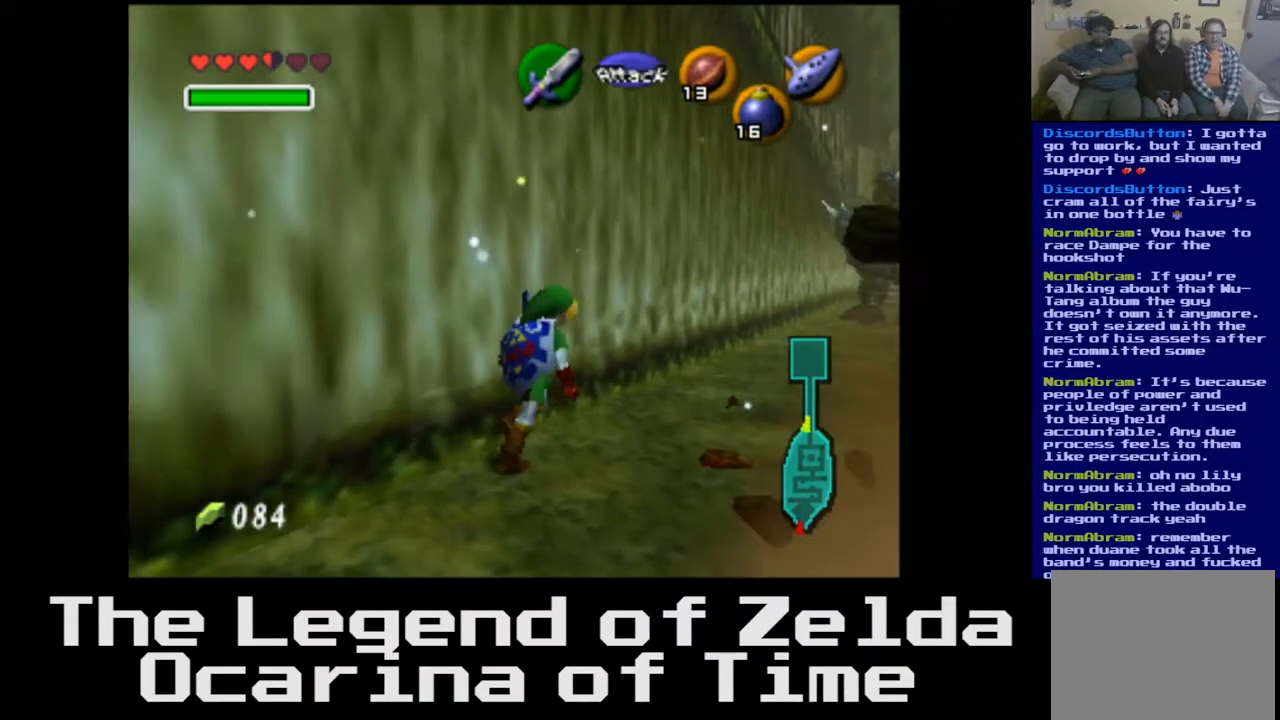
{"buttons": [], "left_stick": "up-right", "right_stick": "center", "events": []}
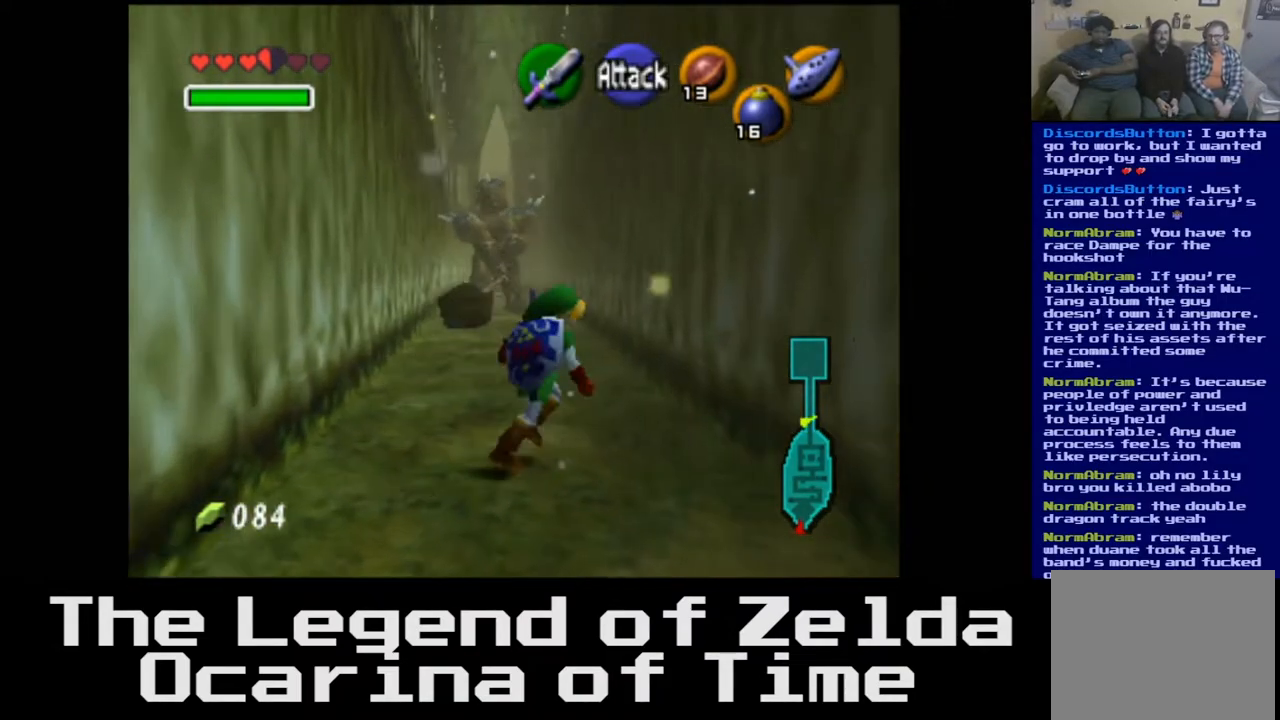
{"buttons": [], "left_stick": "center", "right_stick": "center", "events": [[150, "left_stick", "center"]]}
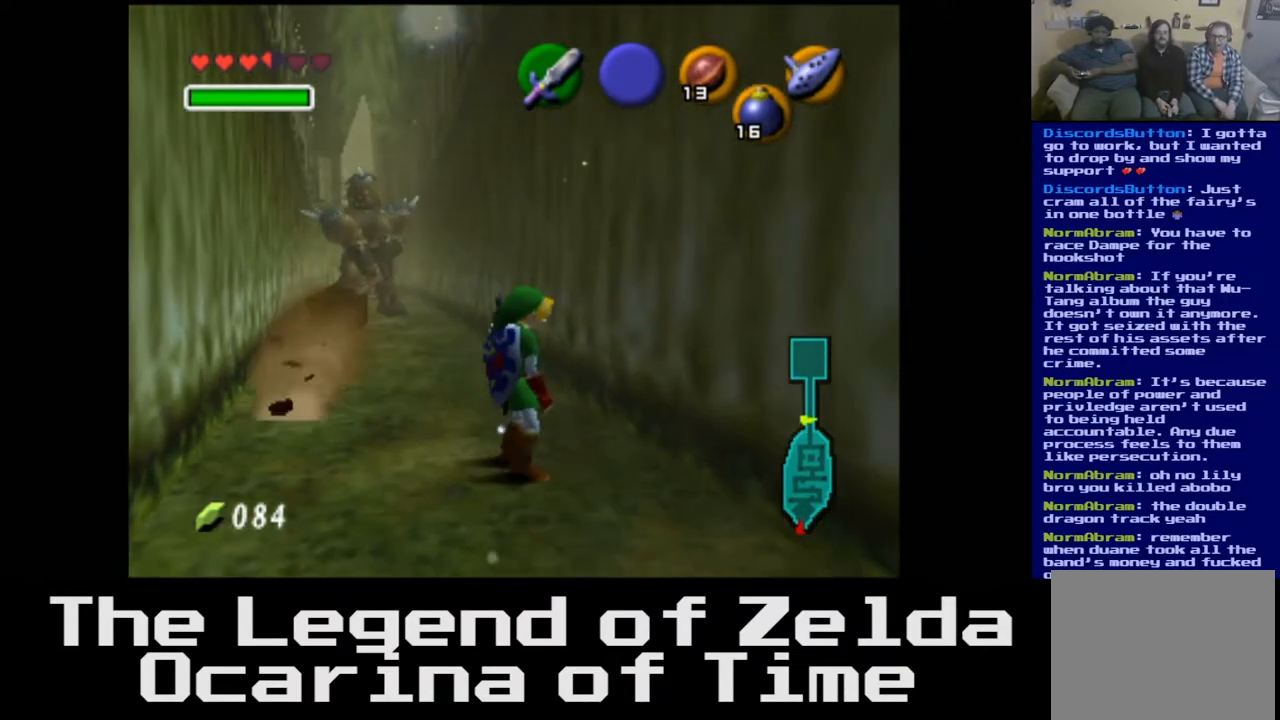
{"buttons": [], "left_stick": "up-left", "right_stick": "center", "events": [[17, "left_stick", "up"], [417, "left_stick", "up-left"]]}
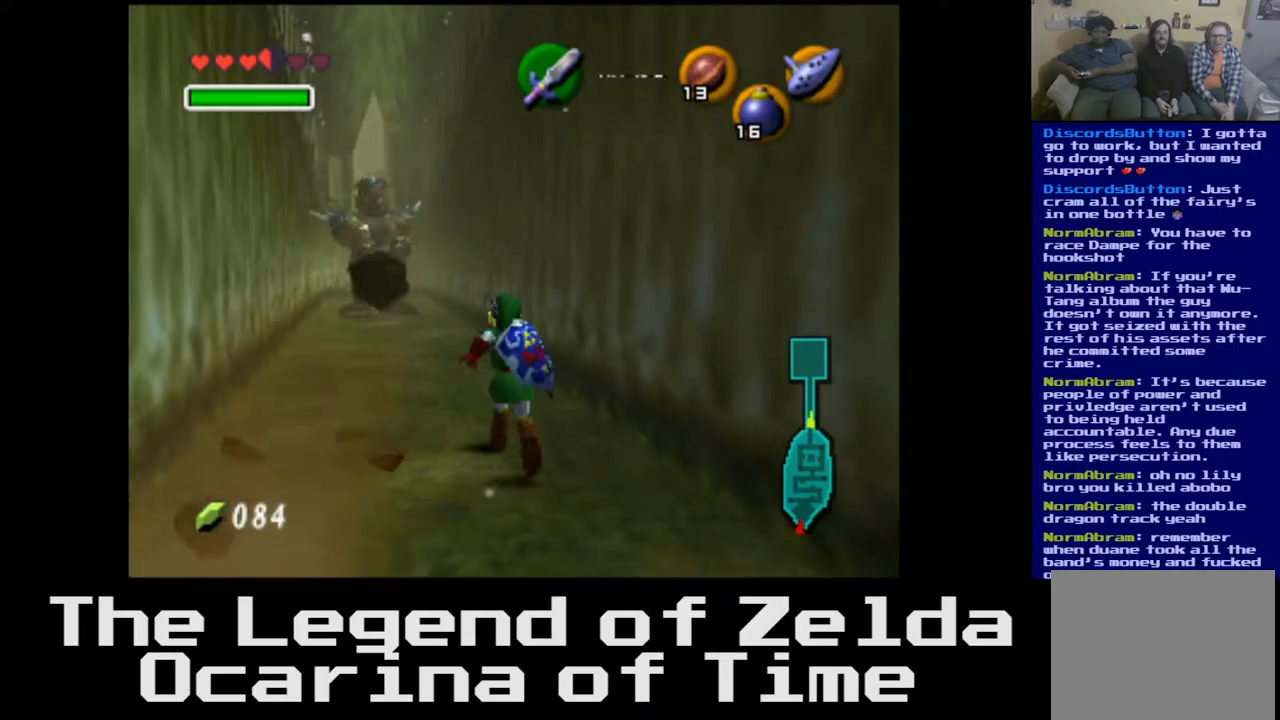
{"buttons": [], "left_stick": "up-left", "right_stick": "center", "events": []}
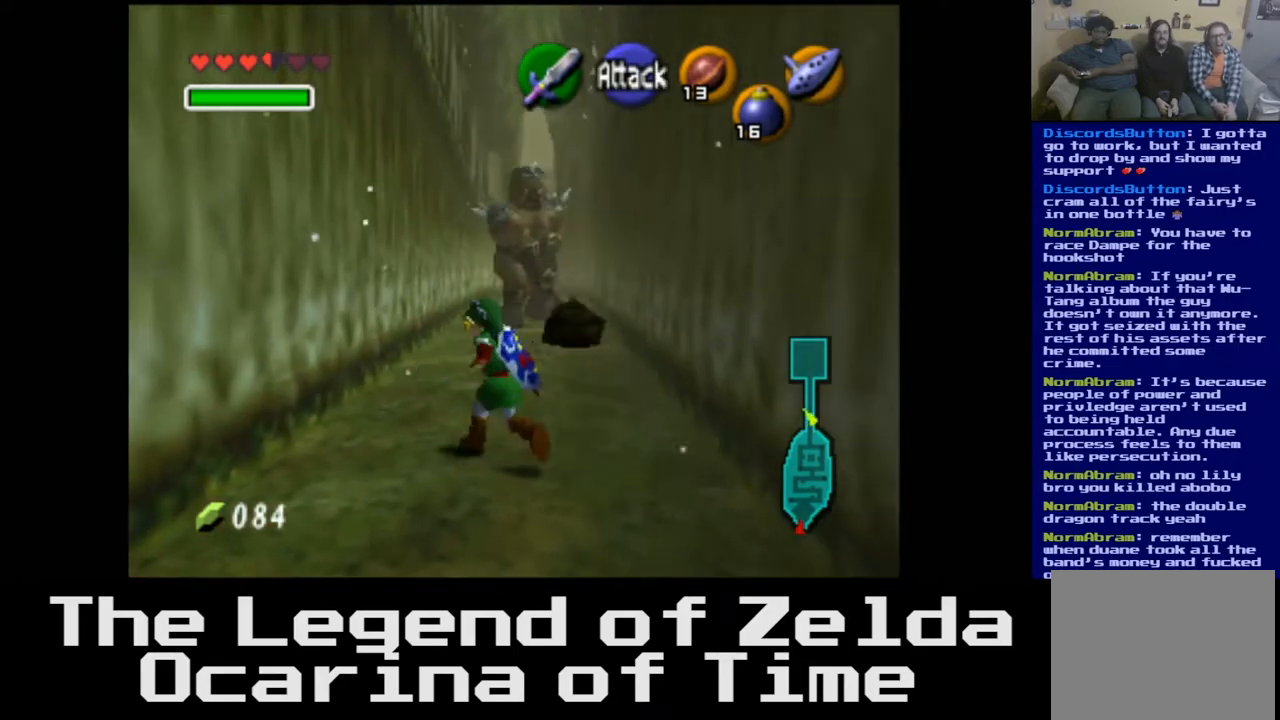
{"buttons": [], "left_stick": "up-right", "right_stick": "center", "events": [[200, "left_stick", "up"], [333, "left_stick", "up-right"]]}
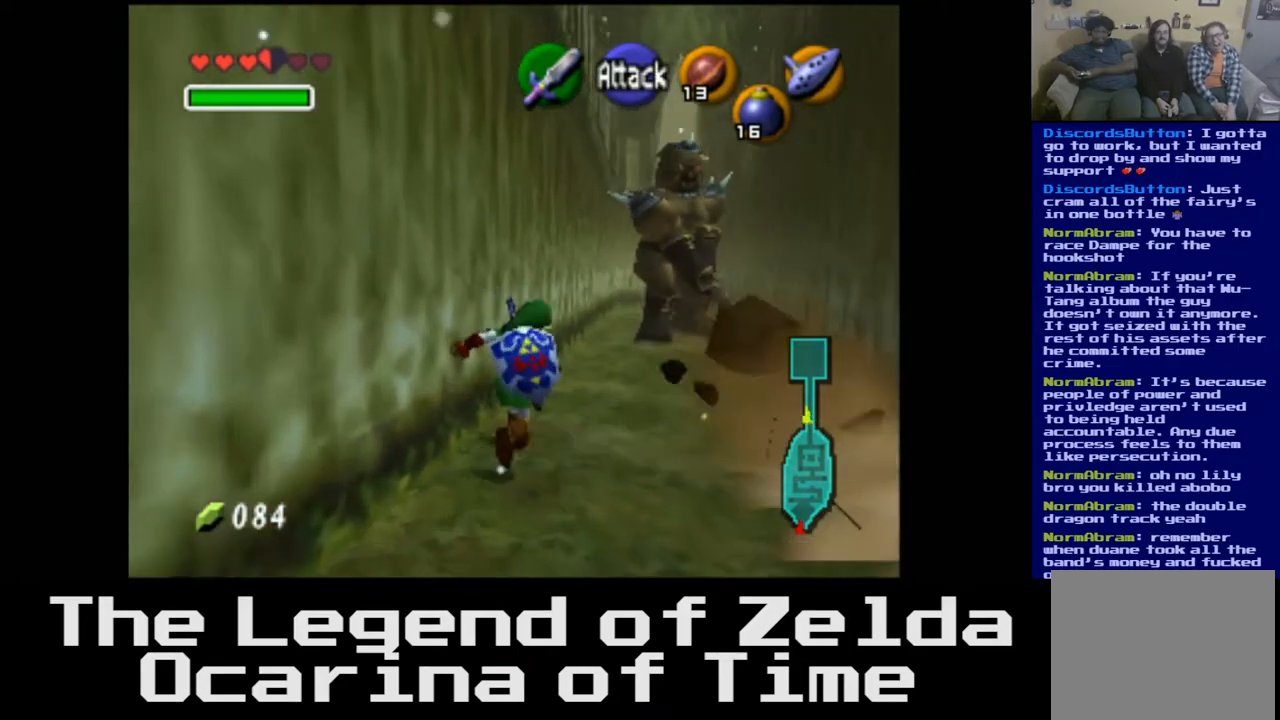
{"buttons": [], "left_stick": "up-right", "right_stick": "center", "events": []}
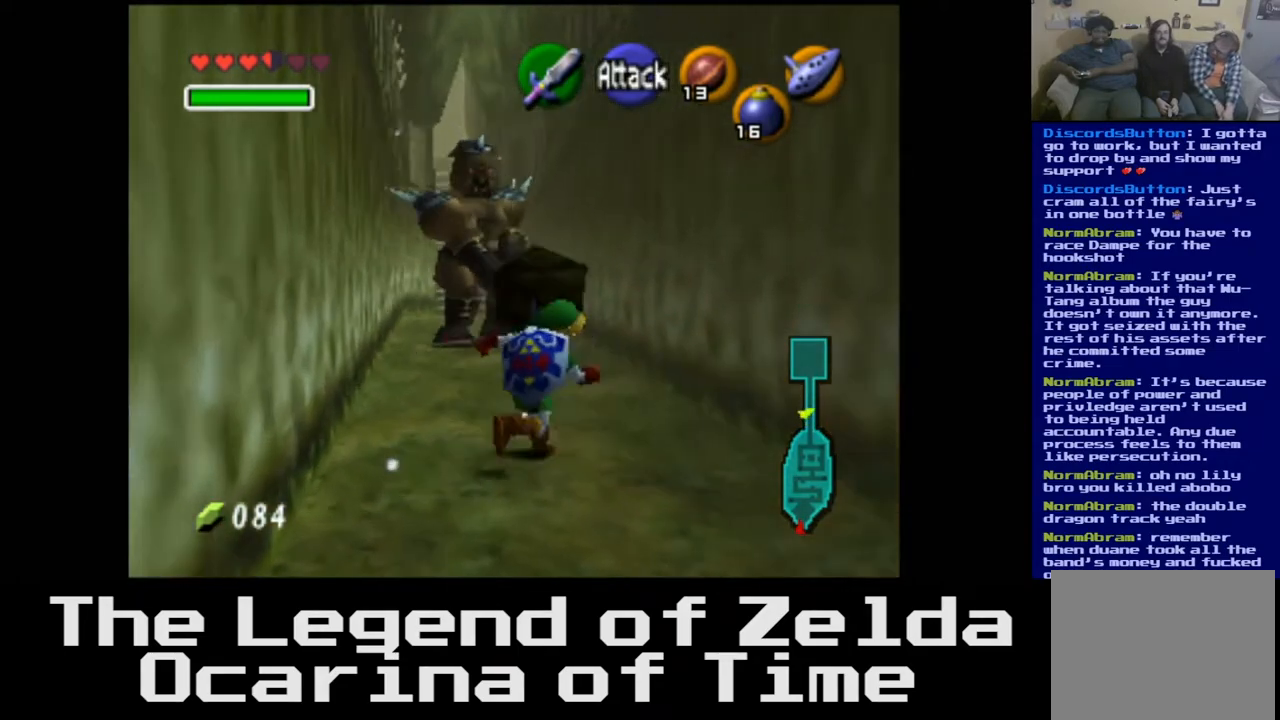
{"buttons": [], "left_stick": "up", "right_stick": "center", "events": [[150, "left_stick", "up"]]}
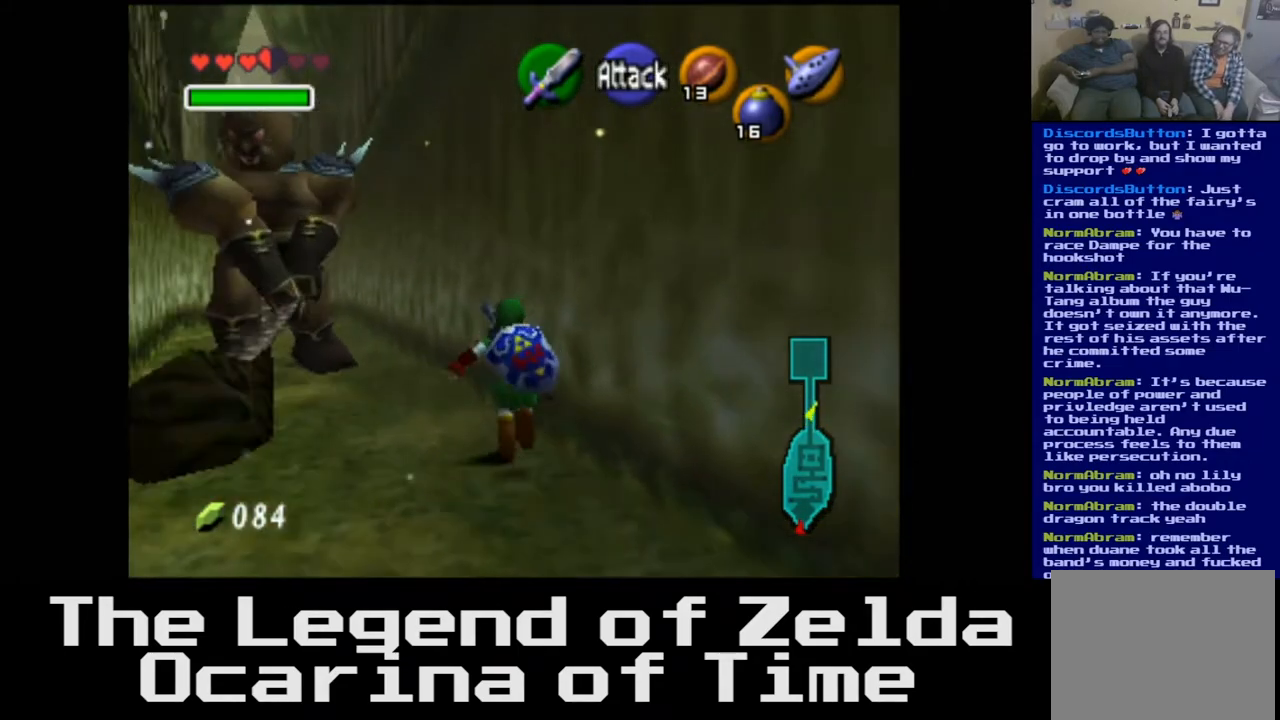
{"buttons": [], "left_stick": "up", "right_stick": "center", "events": []}
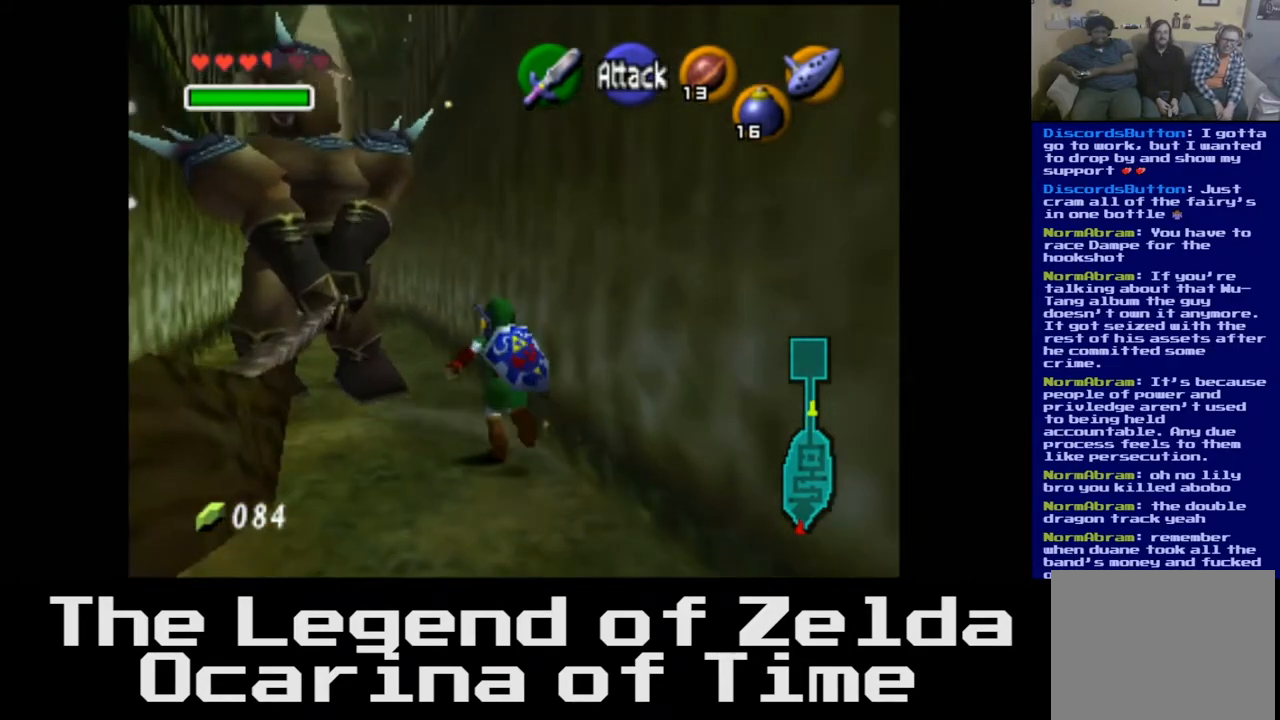
{"buttons": [], "left_stick": "up", "right_stick": "center", "events": []}
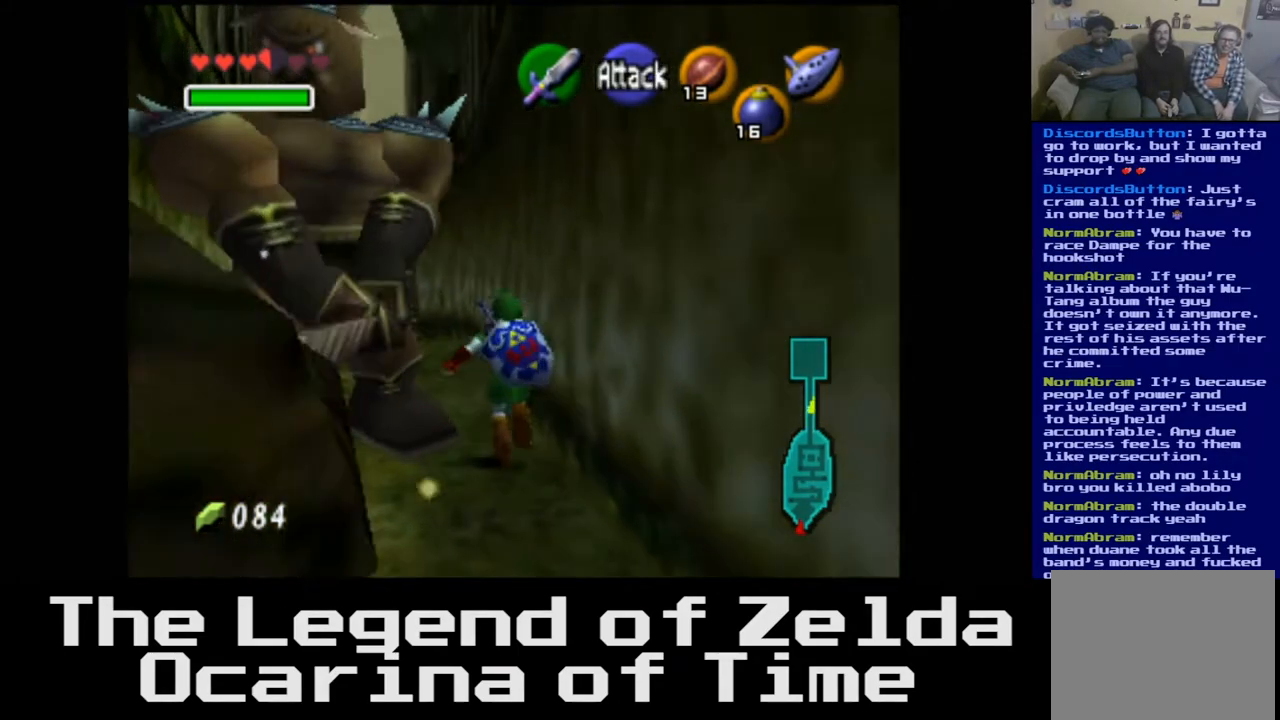
{"buttons": [], "left_stick": "up", "right_stick": "center", "events": []}
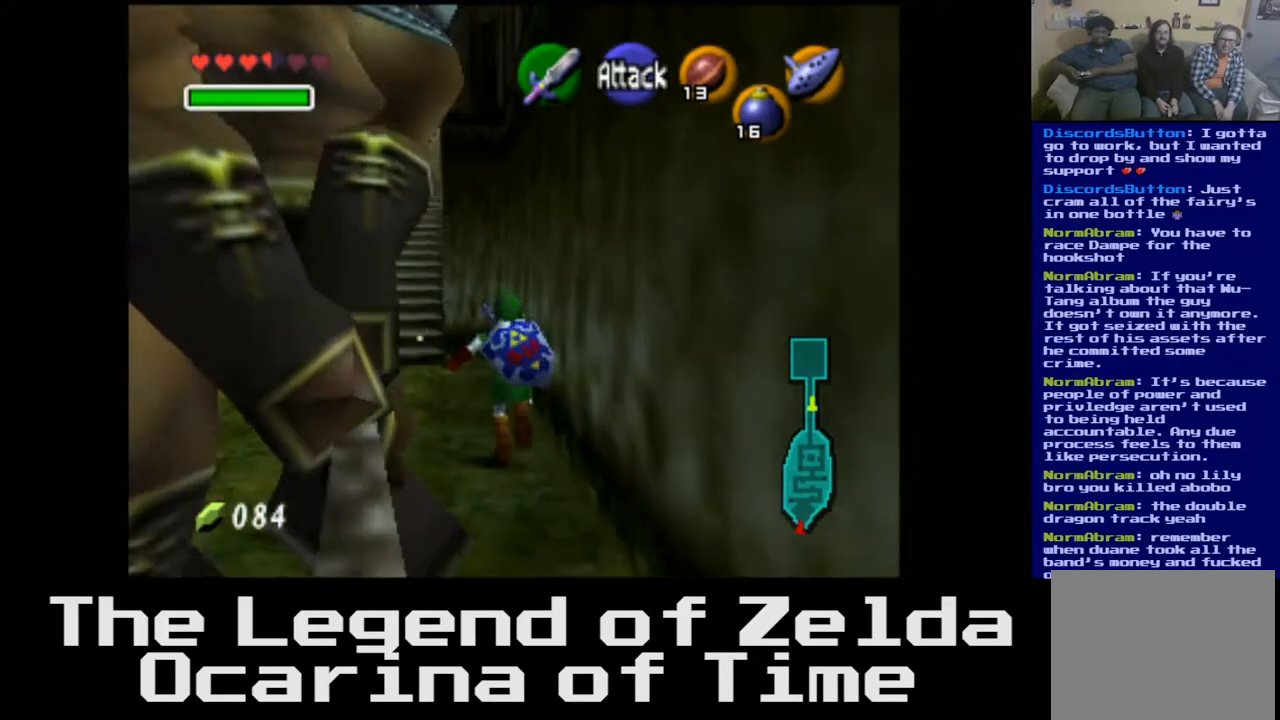
{"buttons": [], "left_stick": "up-left", "right_stick": "center", "events": [[50, "left_stick", "up-left"]]}
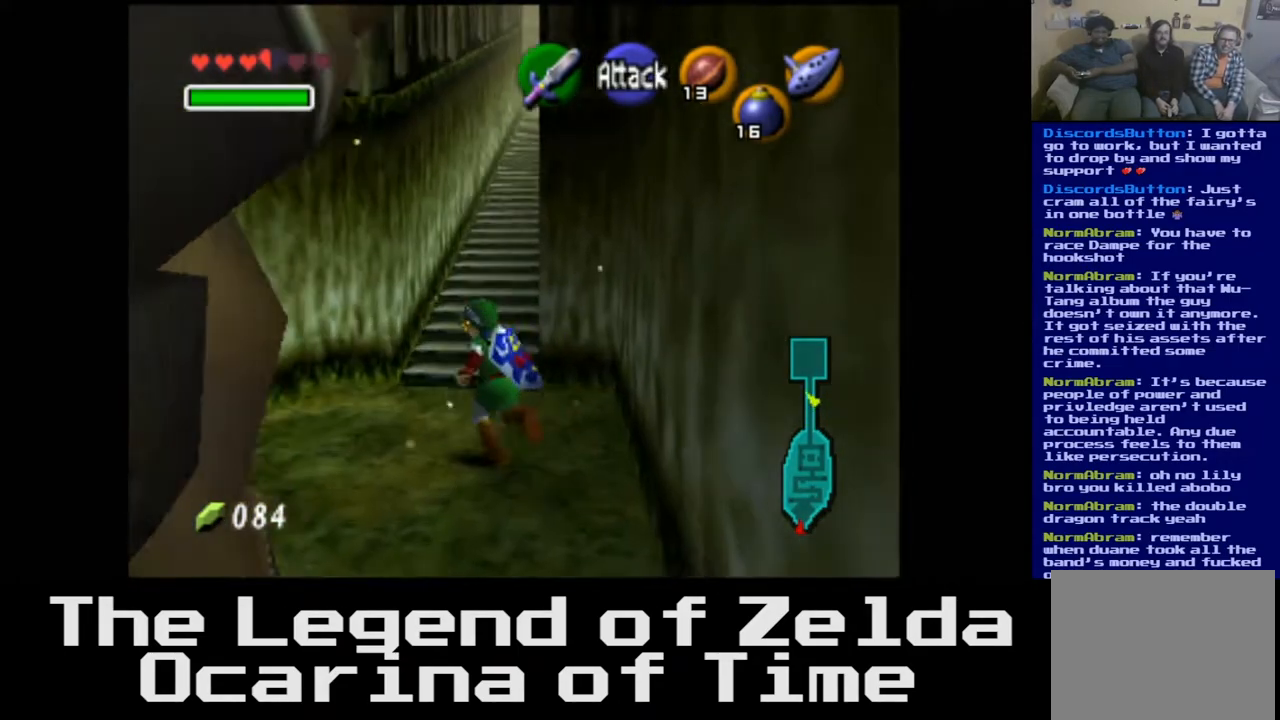
{"buttons": [], "left_stick": "down", "right_stick": "center", "events": [[200, "left_stick", "center"], [483, "left_stick", "down"]]}
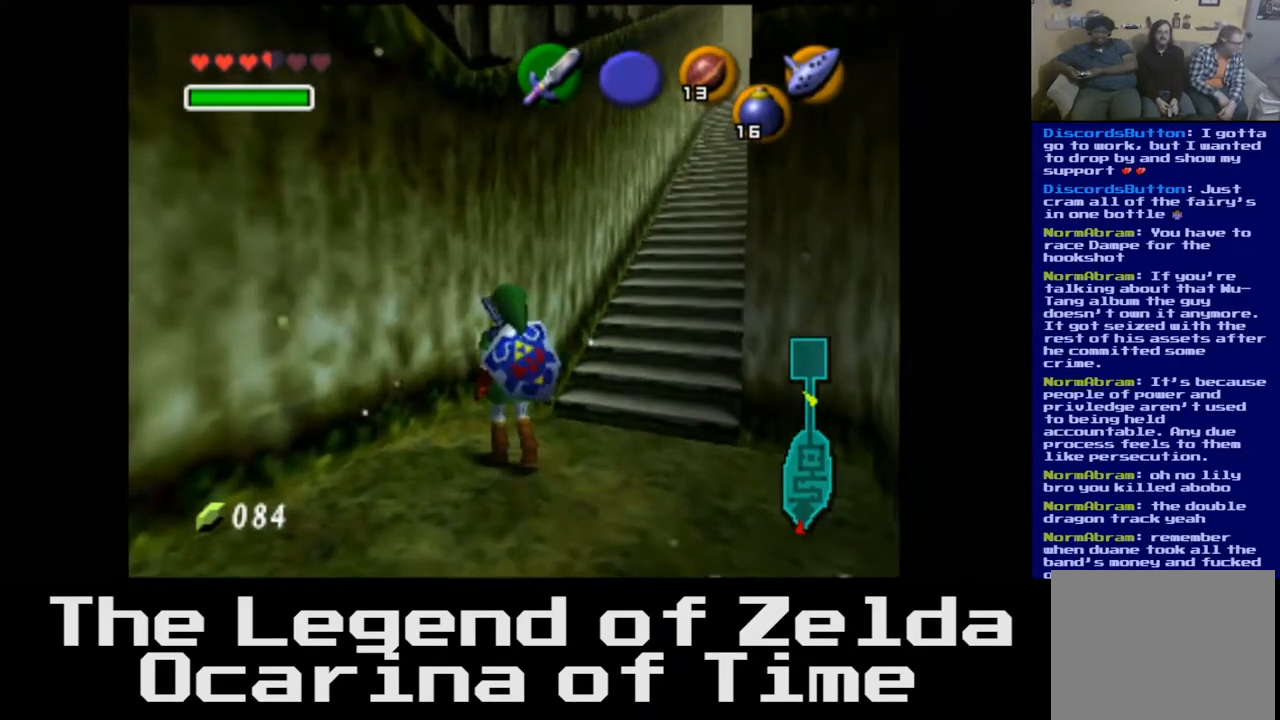
{"buttons": ["L2"], "left_stick": "center", "right_stick": "center", "events": [[117, "left_stick", "center"], [367, "L2", "down"]]}
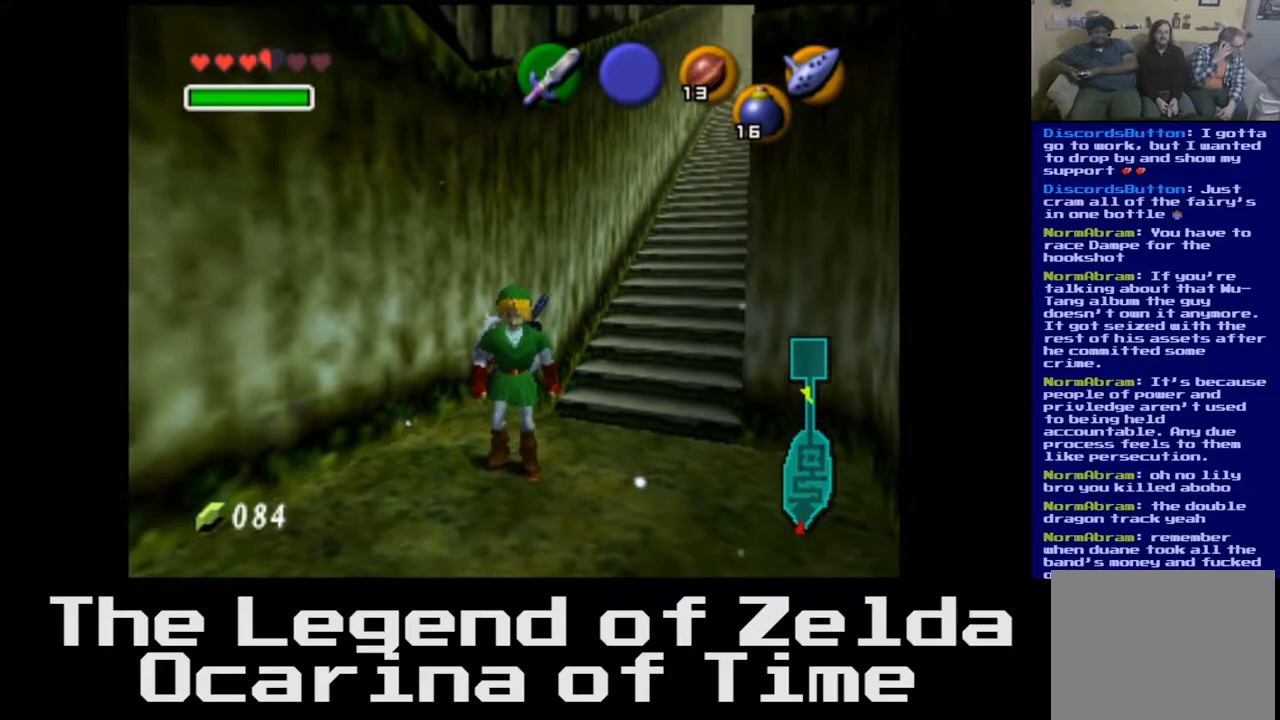
{"buttons": [], "left_stick": "center", "right_stick": "center", "events": [[67, "L2", "up"]]}
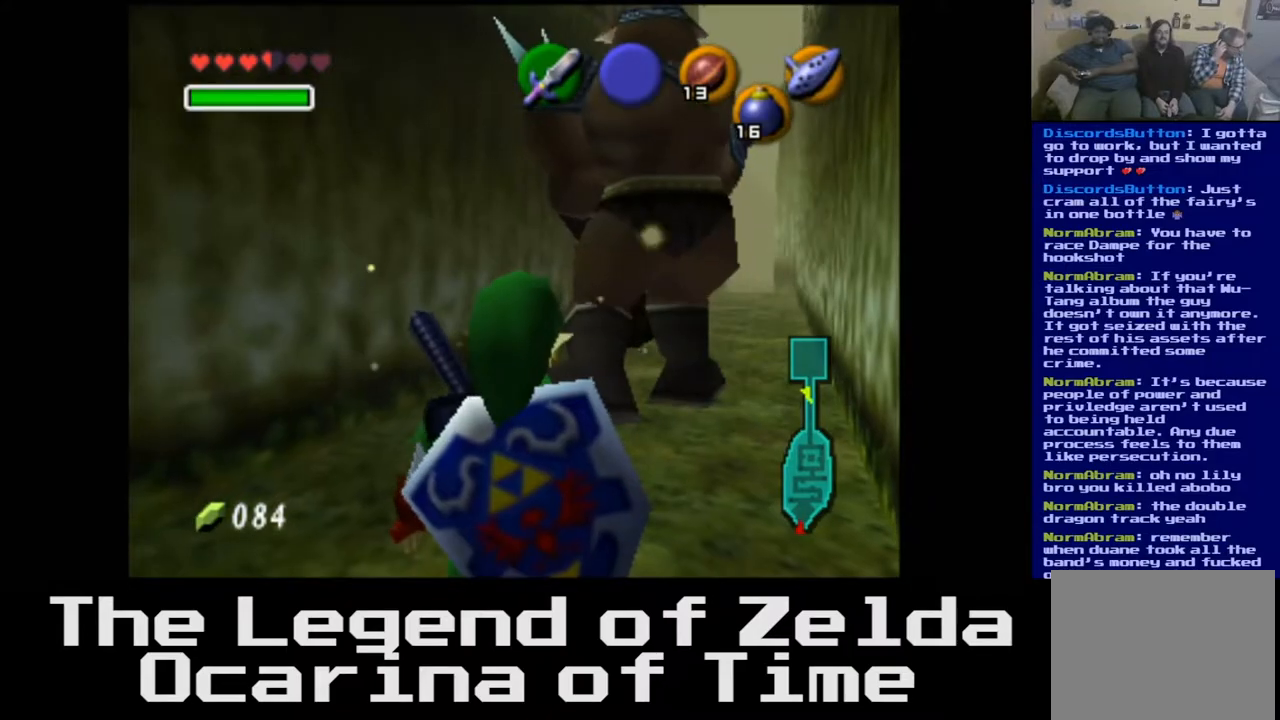
{"buttons": [], "left_stick": "center", "right_stick": "center", "events": [[167, "X", "down"], [267, "X", "up"]]}
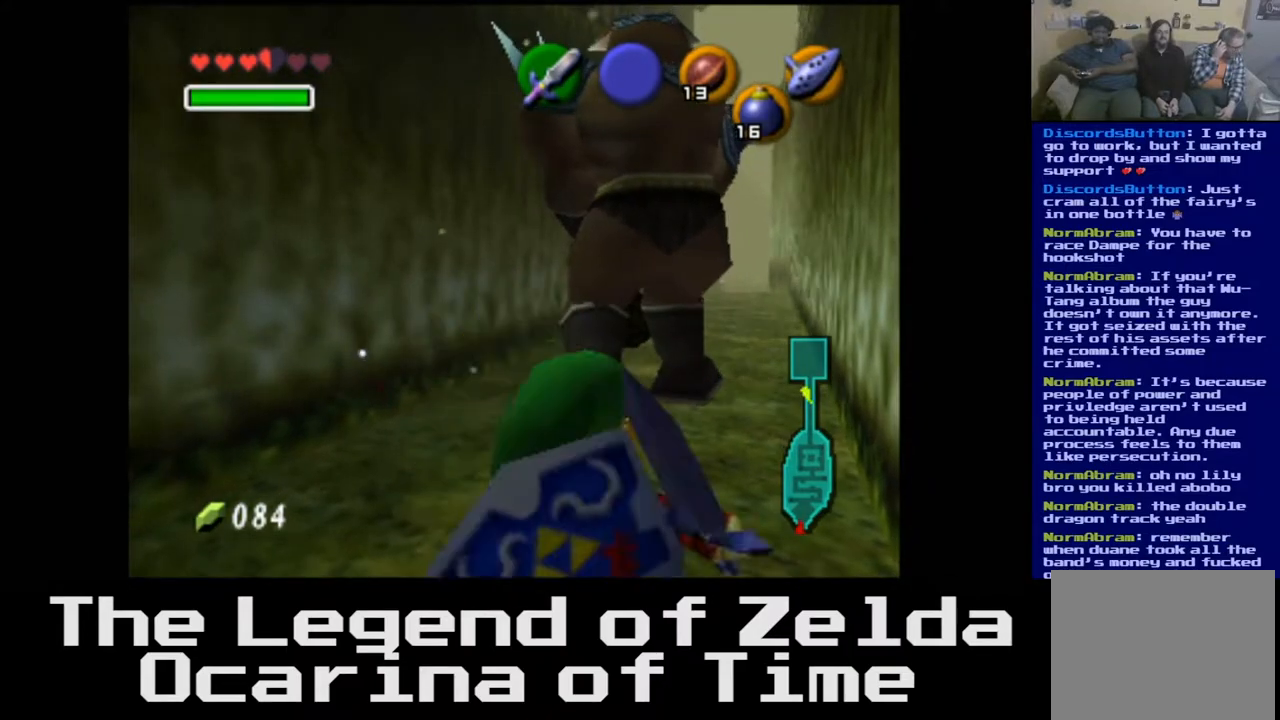
{"buttons": [], "left_stick": "up", "right_stick": "center", "events": [[400, "left_stick", "up"]]}
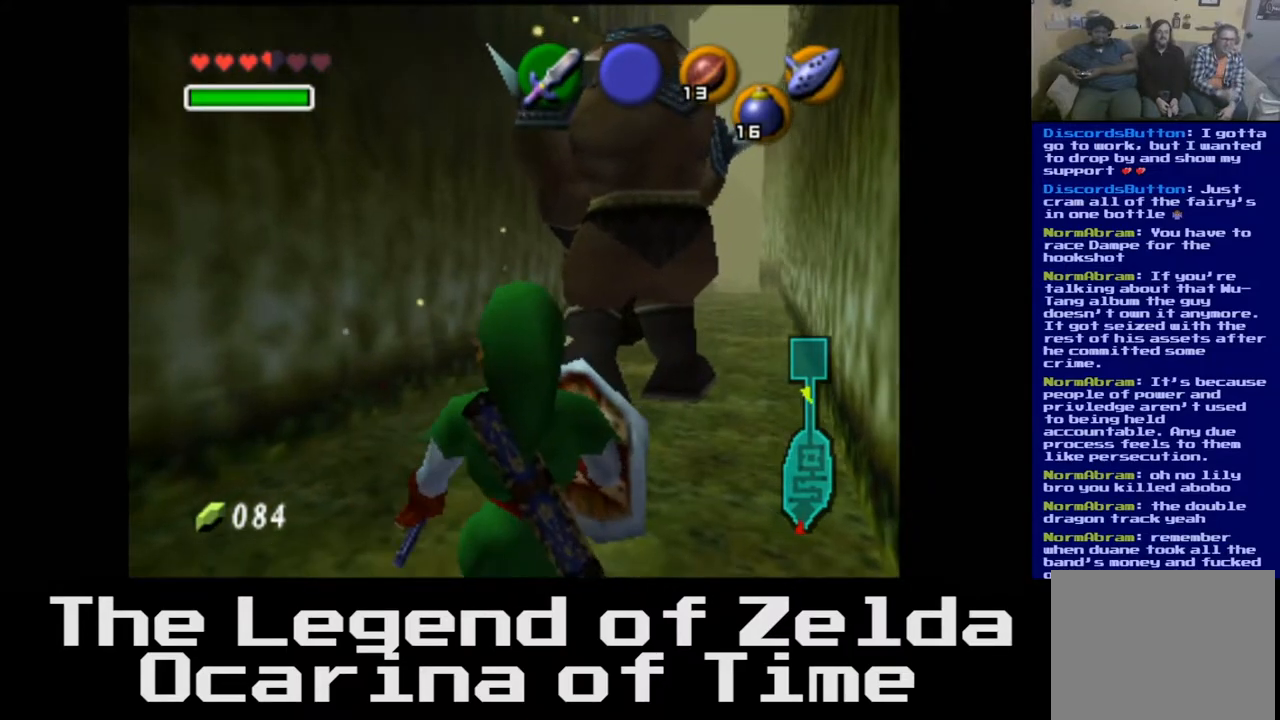
{"buttons": [], "left_stick": "up", "right_stick": "center", "events": []}
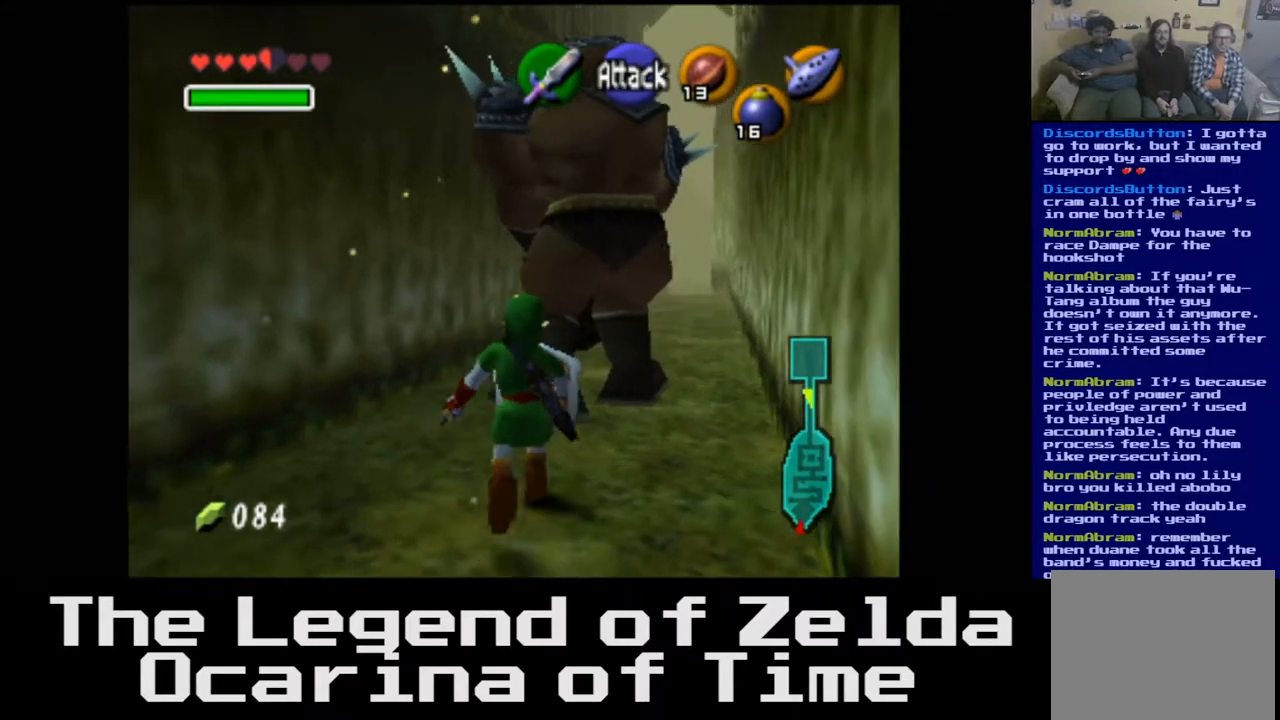
{"buttons": [], "left_stick": "center", "right_stick": "center", "events": [[133, "left_stick", "center"], [150, "X", "down"], [267, "X", "up"]]}
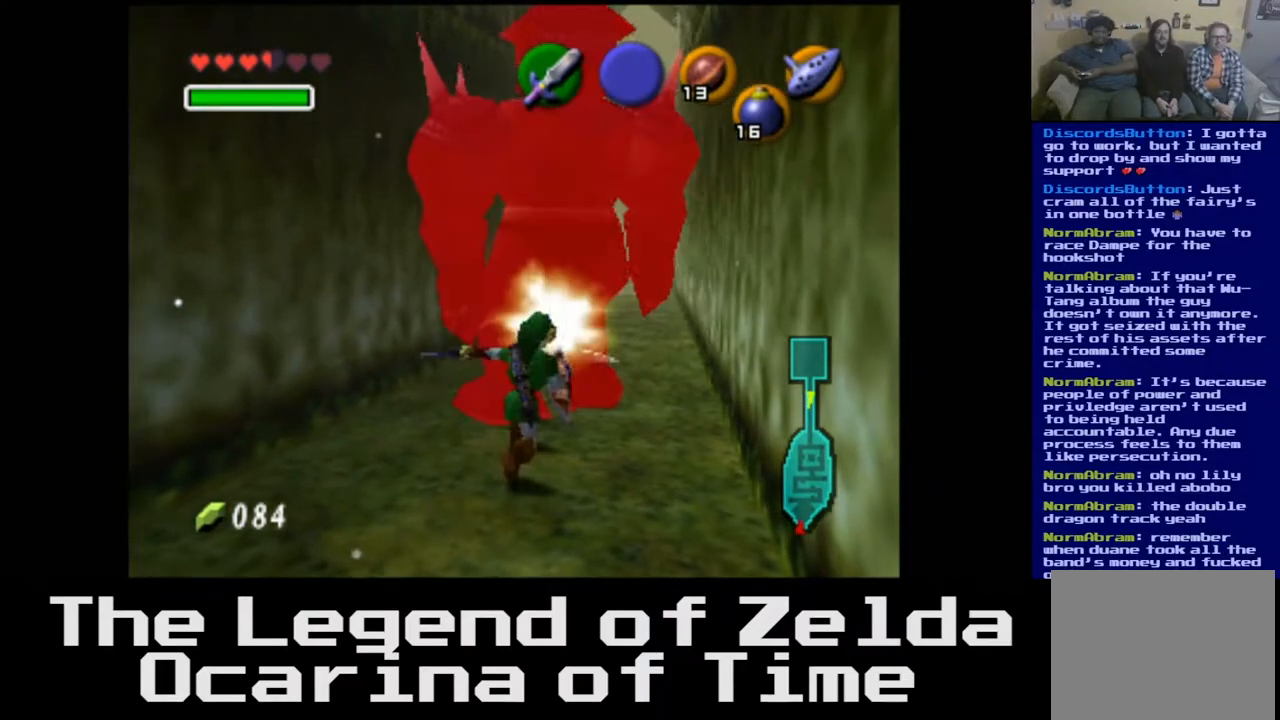
{"buttons": [], "left_stick": "center", "right_stick": "center", "events": []}
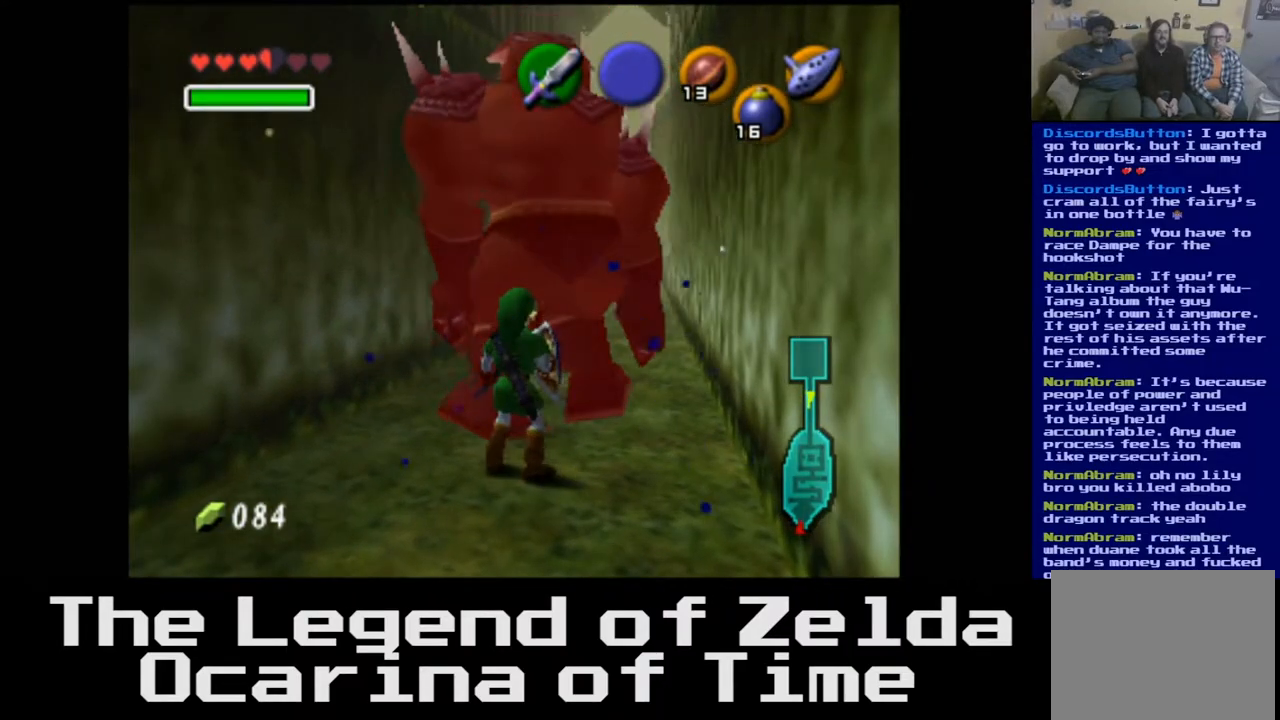
{"buttons": [], "left_stick": "center", "right_stick": "center", "events": []}
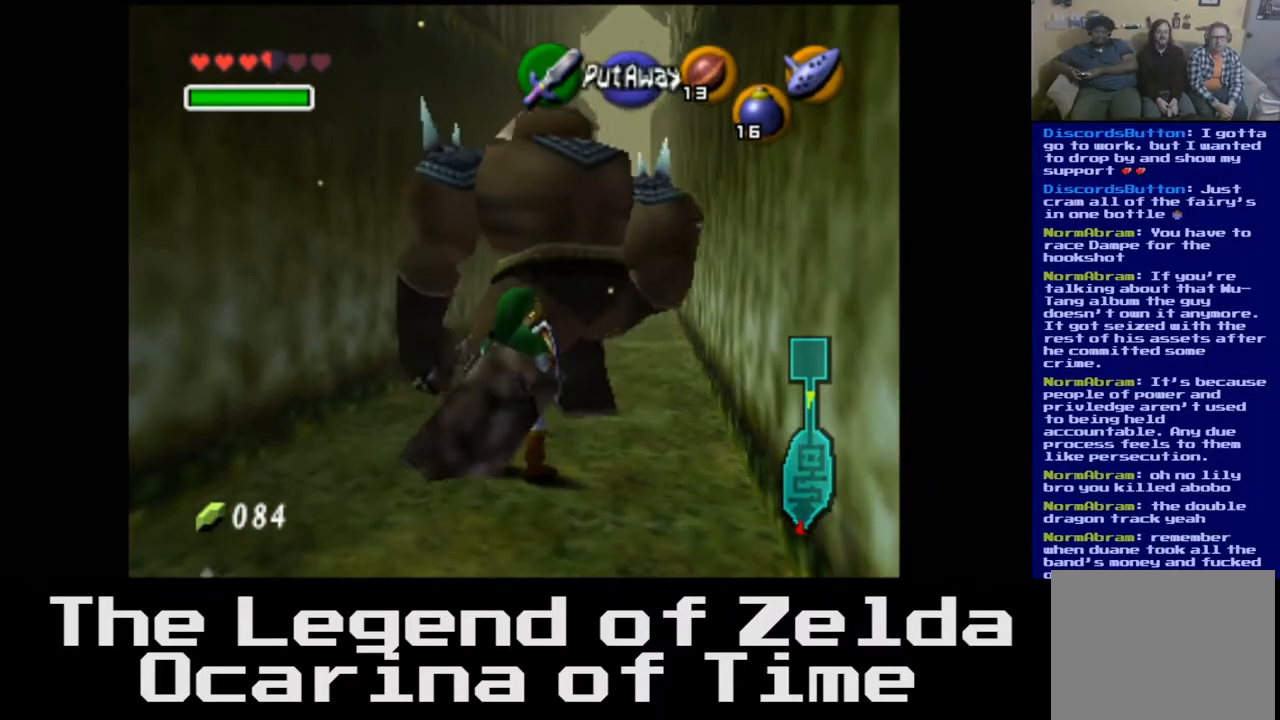
{"buttons": [], "left_stick": "center", "right_stick": "center", "events": []}
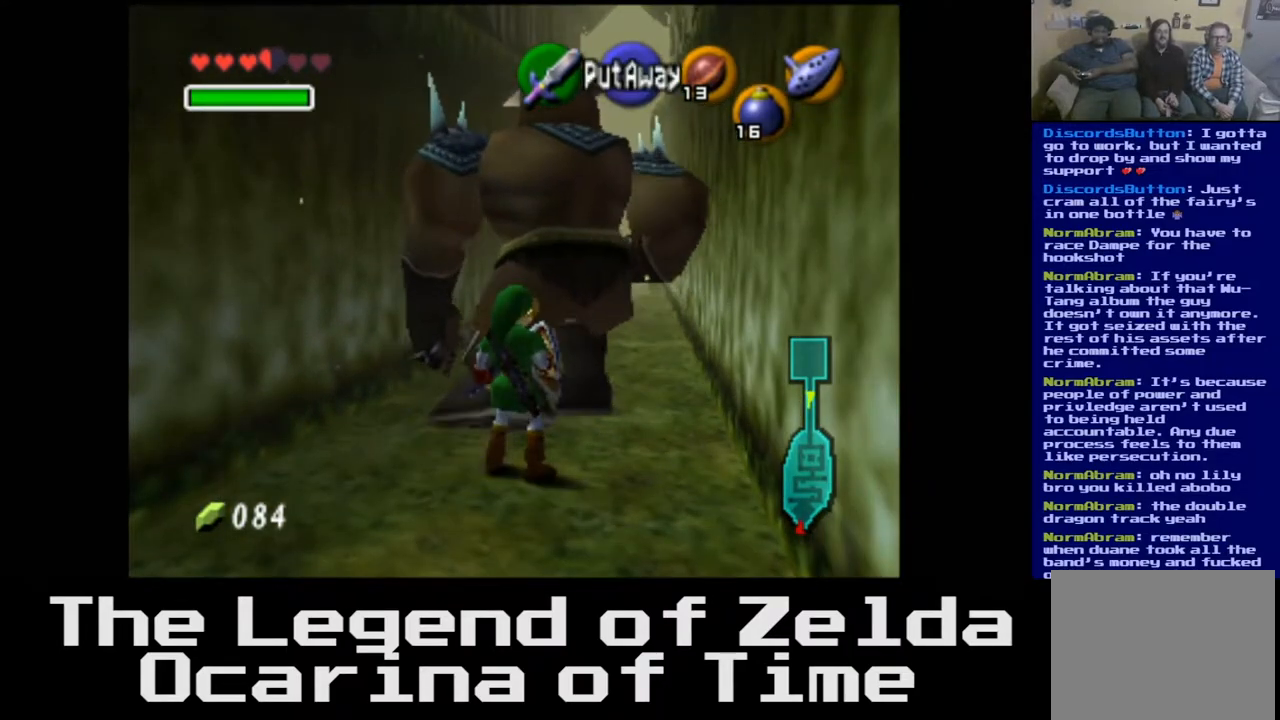
{"buttons": [], "left_stick": "center", "right_stick": "center", "events": [[367, "X", "down"], [500, "X", "up"]]}
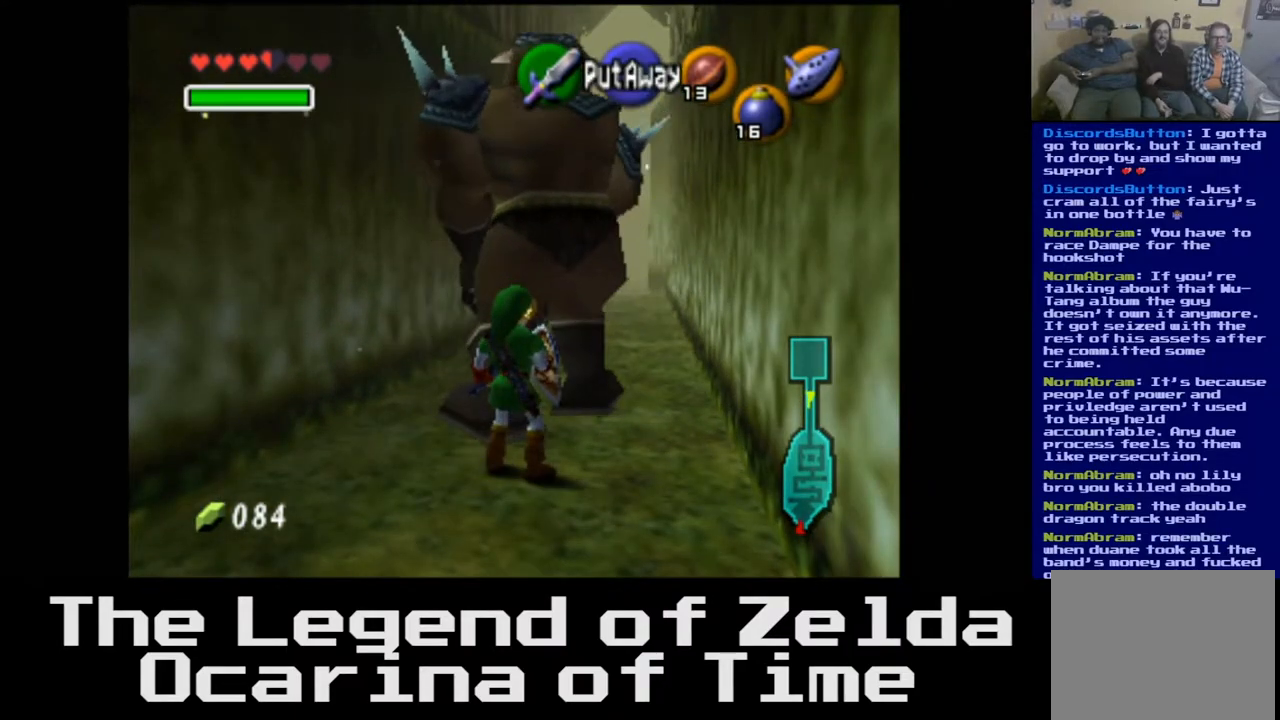
{"buttons": [], "left_stick": "center", "right_stick": "center", "events": []}
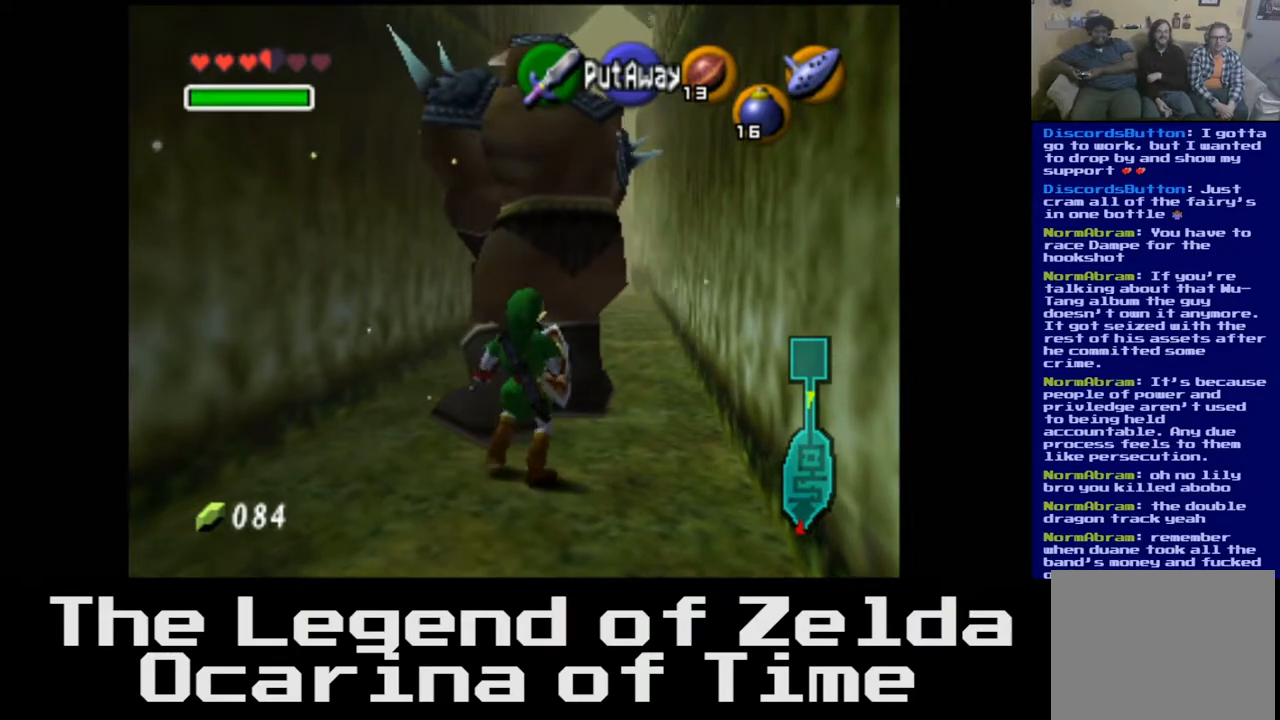
{"buttons": [], "left_stick": "center", "right_stick": "center", "events": [[250, "X", "down"], [417, "X", "up"]]}
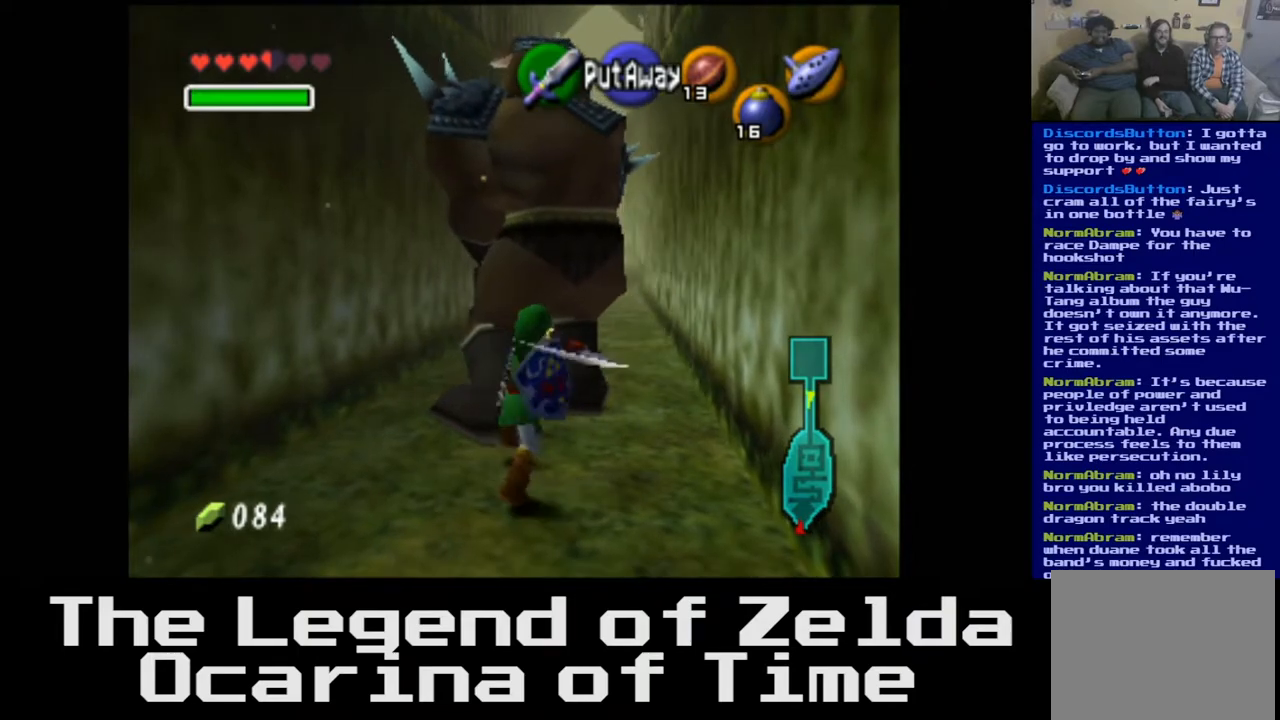
{"buttons": [], "left_stick": "center", "right_stick": "center", "events": []}